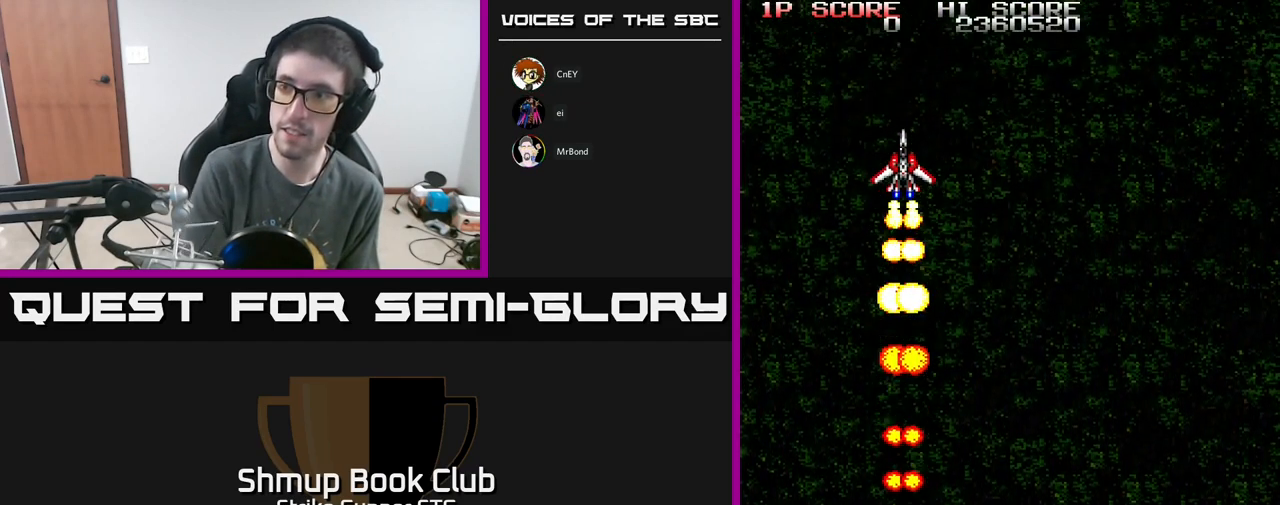
Gameplay with a controller (Xbox layout); each line is a JSON object with the inputs held at the frame after it. "events" lists button and stick changes between this image and that frame as [ms after this image, input, new state], when the widget could be followed in between.
{"buttons": ["DPAD_DOWN"], "left_stick": "center", "right_stick": "center", "events": [[167, "DPAD_DOWN", "down"]]}
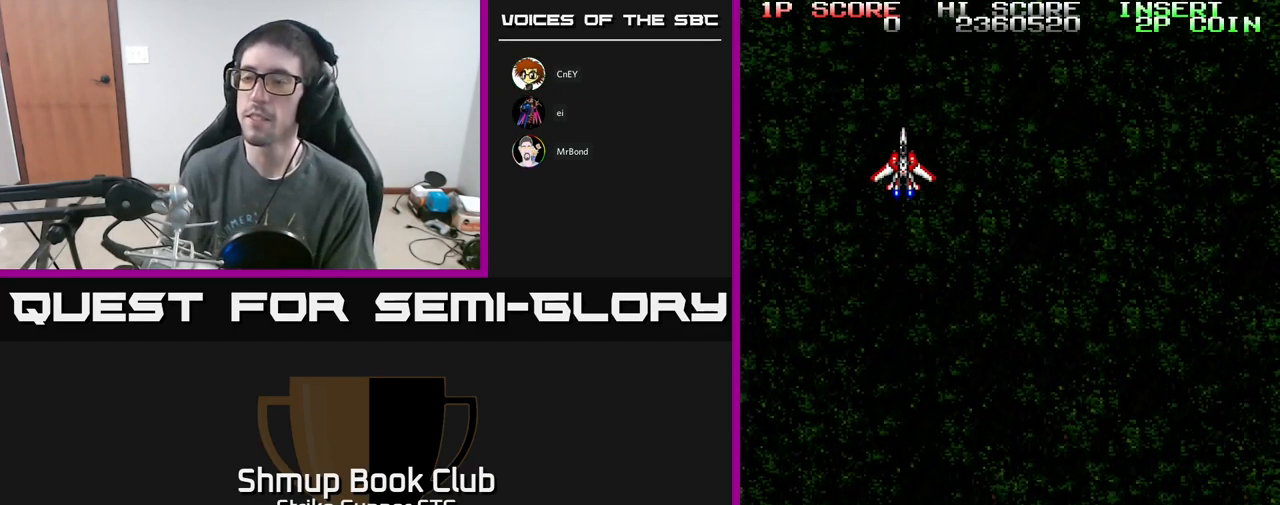
{"buttons": [], "left_stick": "center", "right_stick": "center", "events": [[34, "DPAD_DOWN", "up"]]}
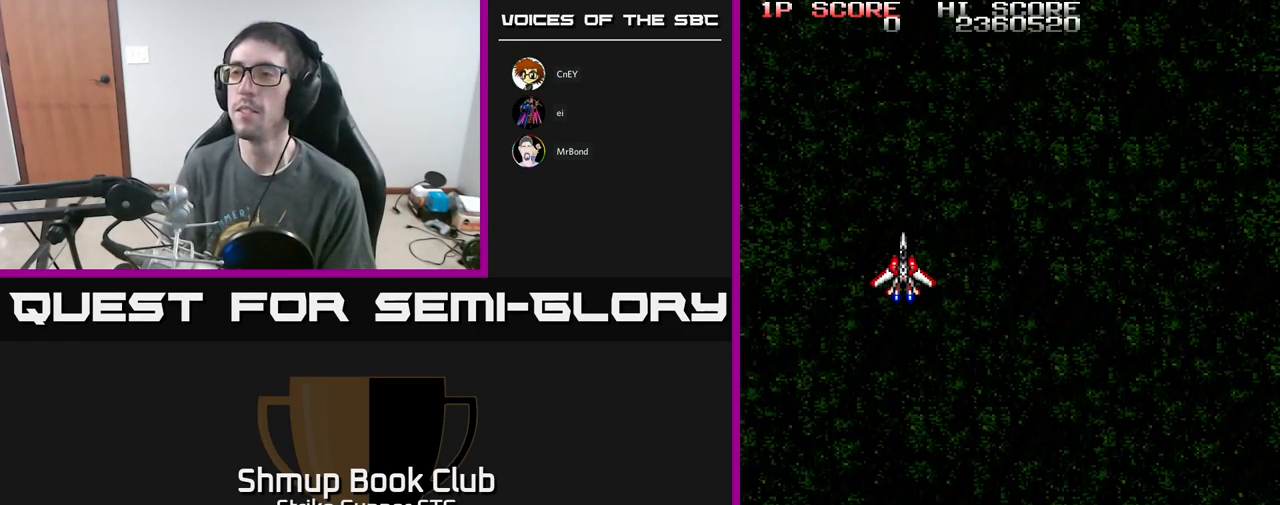
{"buttons": ["DPAD_RIGHT"], "left_stick": "center", "right_stick": "center", "events": [[50, "A", "down"], [117, "DPAD_DOWN", "down"], [234, "DPAD_RIGHT", "down"], [384, "A", "up"], [417, "DPAD_DOWN", "up"]]}
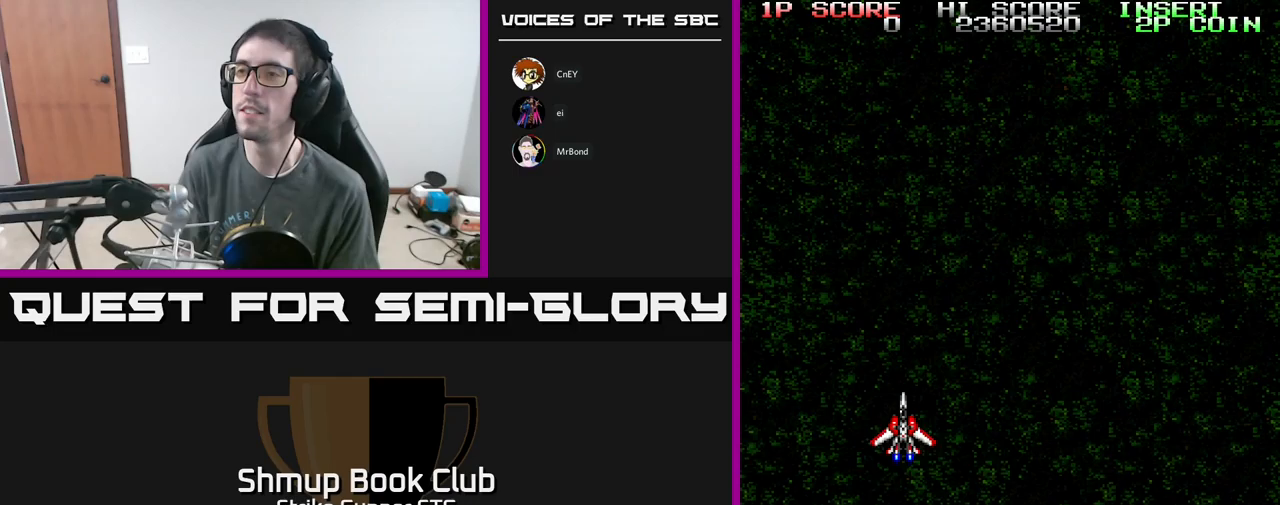
{"buttons": ["A", "DPAD_RIGHT"], "left_stick": "center", "right_stick": "center", "events": [[150, "A", "down"]]}
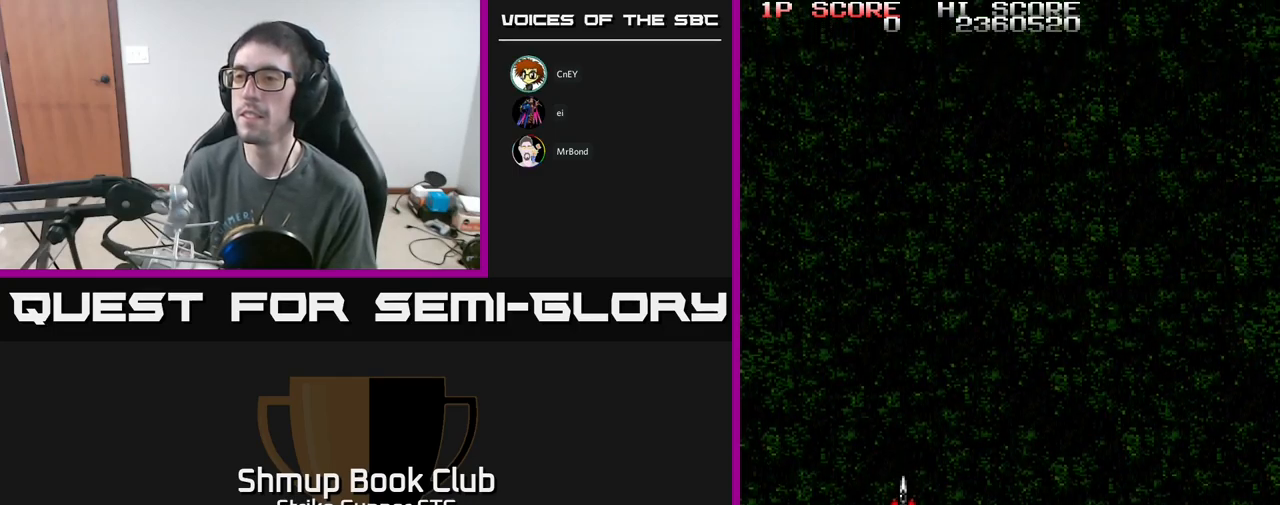
{"buttons": ["A", "DPAD_RIGHT"], "left_stick": "center", "right_stick": "center", "events": [[383, "A", "up"], [483, "A", "down"]]}
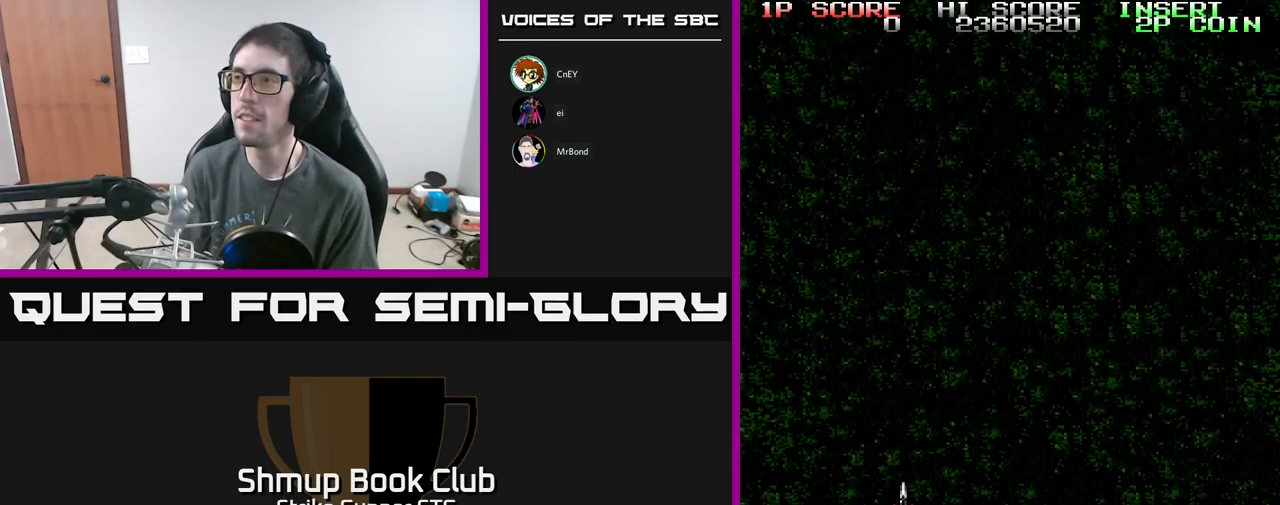
{"buttons": ["A"], "left_stick": "center", "right_stick": "center", "events": [[167, "DPAD_RIGHT", "up"], [267, "A", "up"], [300, "DPAD_RIGHT", "down"], [367, "A", "down"], [500, "DPAD_RIGHT", "up"]]}
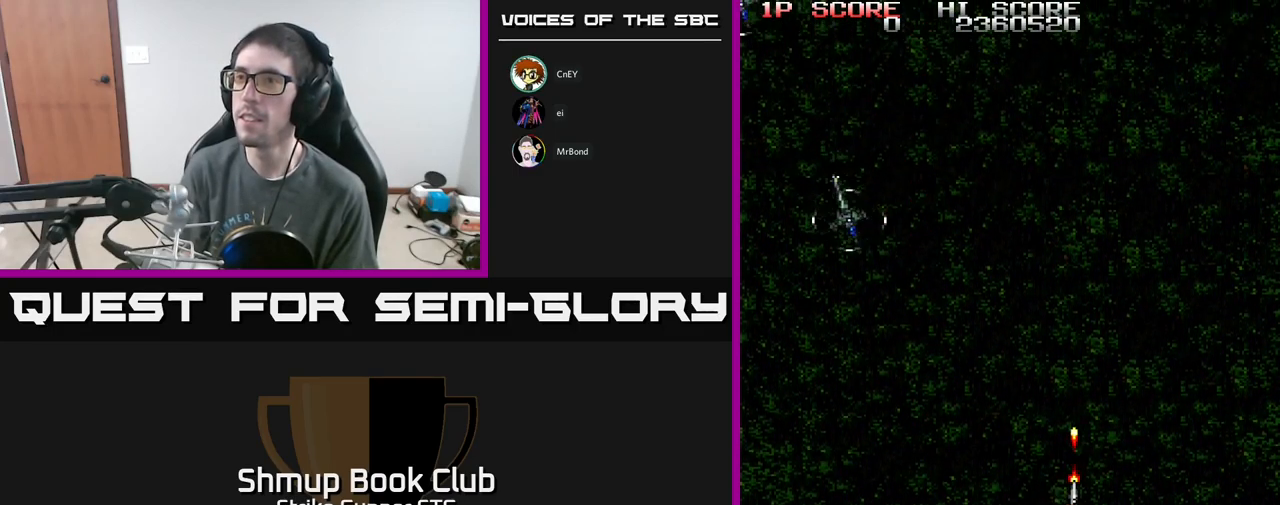
{"buttons": ["A"], "left_stick": "center", "right_stick": "center", "events": [[33, "DPAD_LEFT", "down"], [200, "DPAD_UP", "down"], [267, "DPAD_UP", "up"], [350, "DPAD_LEFT", "up"]]}
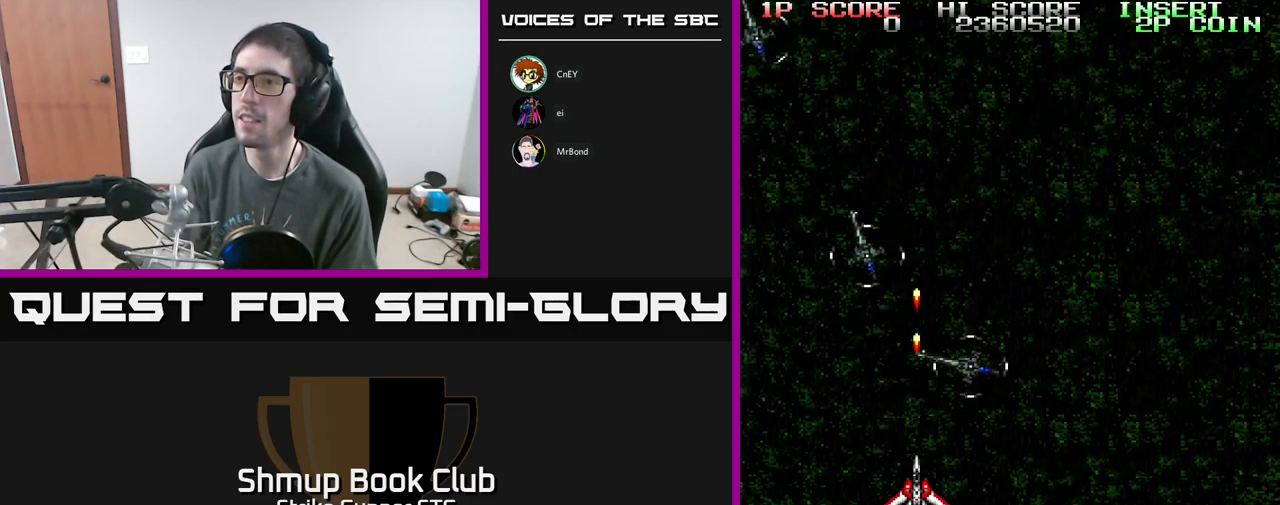
{"buttons": ["A", "DPAD_RIGHT"], "left_stick": "center", "right_stick": "center", "events": [[267, "DPAD_RIGHT", "down"], [317, "DPAD_UP", "down"], [333, "DPAD_RIGHT", "up"], [467, "DPAD_RIGHT", "down"], [500, "DPAD_UP", "up"]]}
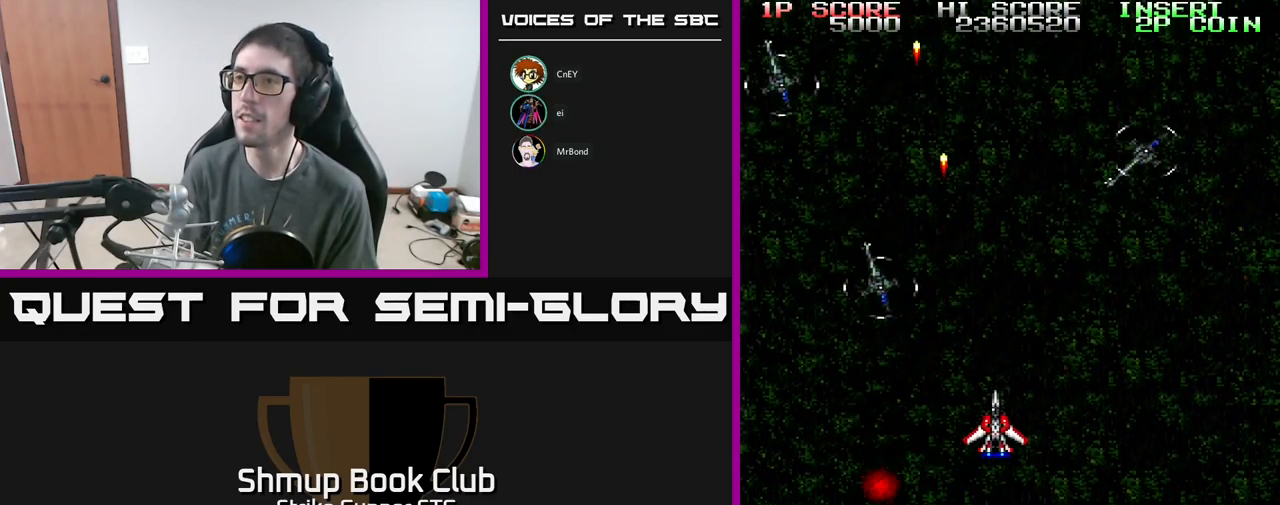
{"buttons": ["A", "DPAD_UP"], "left_stick": "center", "right_stick": "center", "events": [[100, "DPAD_RIGHT", "up"], [117, "DPAD_DOWN", "down"], [167, "DPAD_LEFT", "down"], [250, "DPAD_DOWN", "up"], [400, "DPAD_LEFT", "up"], [400, "DPAD_UP", "down"]]}
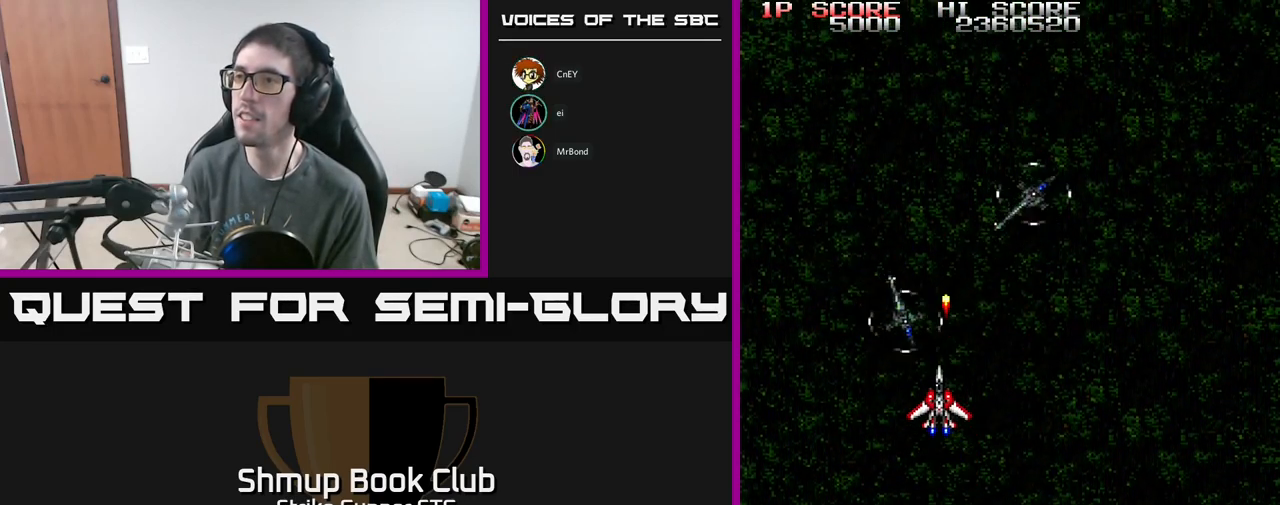
{"buttons": ["A", "DPAD_UP"], "left_stick": "center", "right_stick": "center", "events": [[33, "DPAD_LEFT", "down"], [50, "DPAD_UP", "up"], [133, "DPAD_LEFT", "up"], [150, "DPAD_DOWN", "down"], [167, "DPAD_RIGHT", "down"], [183, "DPAD_DOWN", "up"], [467, "DPAD_UP", "down"], [483, "DPAD_RIGHT", "up"]]}
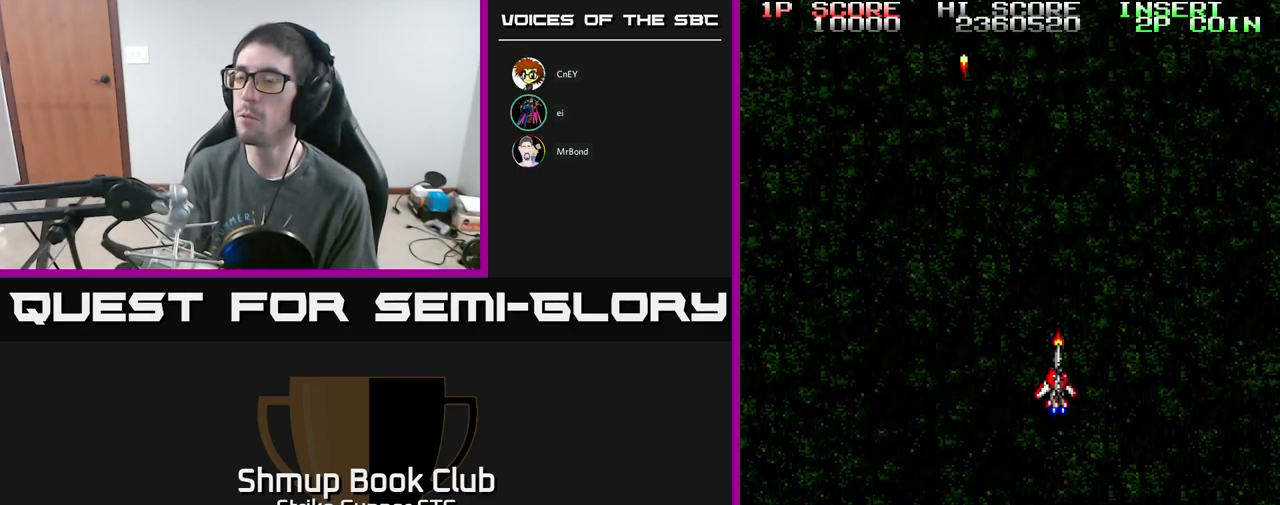
{"buttons": ["A"], "left_stick": "center", "right_stick": "center", "events": [[83, "DPAD_RIGHT", "down"], [83, "DPAD_UP", "up"], [217, "DPAD_RIGHT", "up"]]}
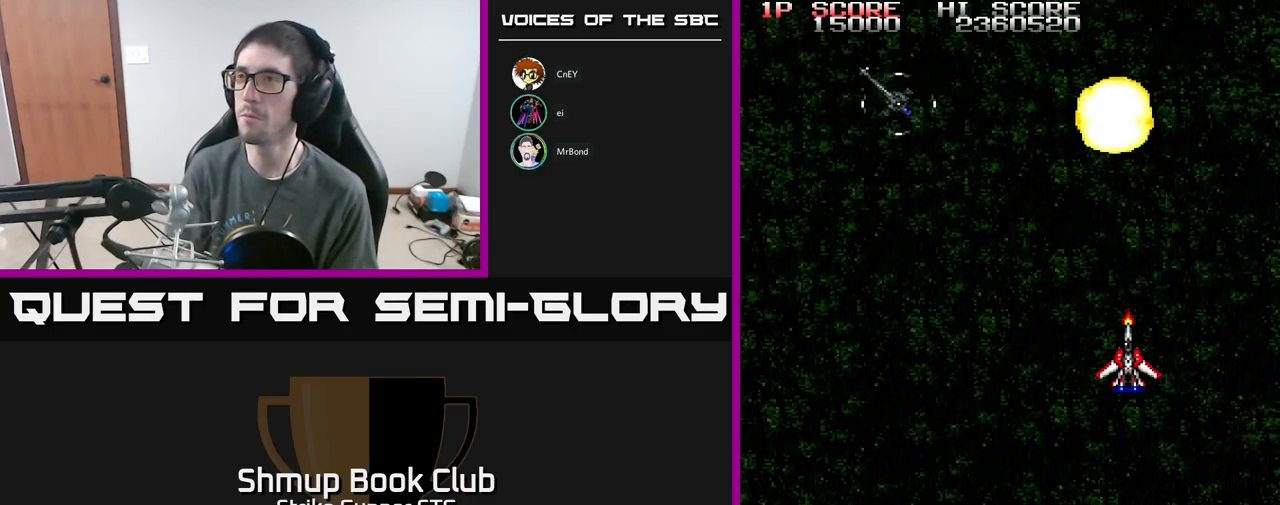
{"buttons": ["A", "DPAD_DOWN", "DPAD_LEFT"], "left_stick": "center", "right_stick": "center", "events": [[183, "DPAD_LEFT", "down"], [417, "DPAD_DOWN", "down"]]}
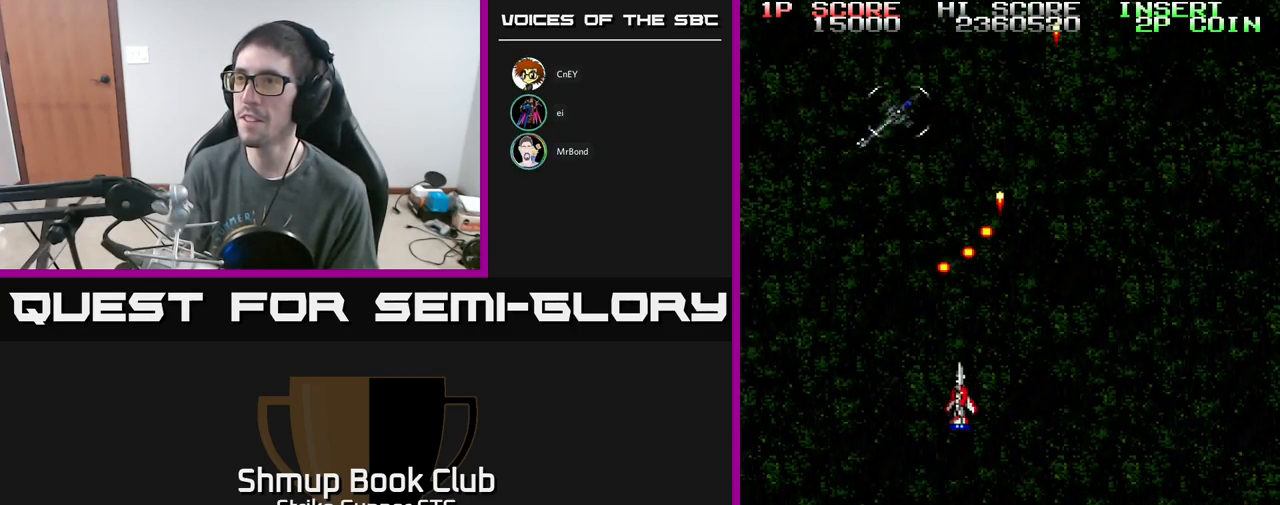
{"buttons": ["A", "DPAD_RIGHT"], "left_stick": "center", "right_stick": "center", "events": [[33, "DPAD_DOWN", "up"], [83, "DPAD_UP", "down"], [350, "DPAD_LEFT", "up"], [400, "DPAD_RIGHT", "down"], [450, "DPAD_UP", "up"]]}
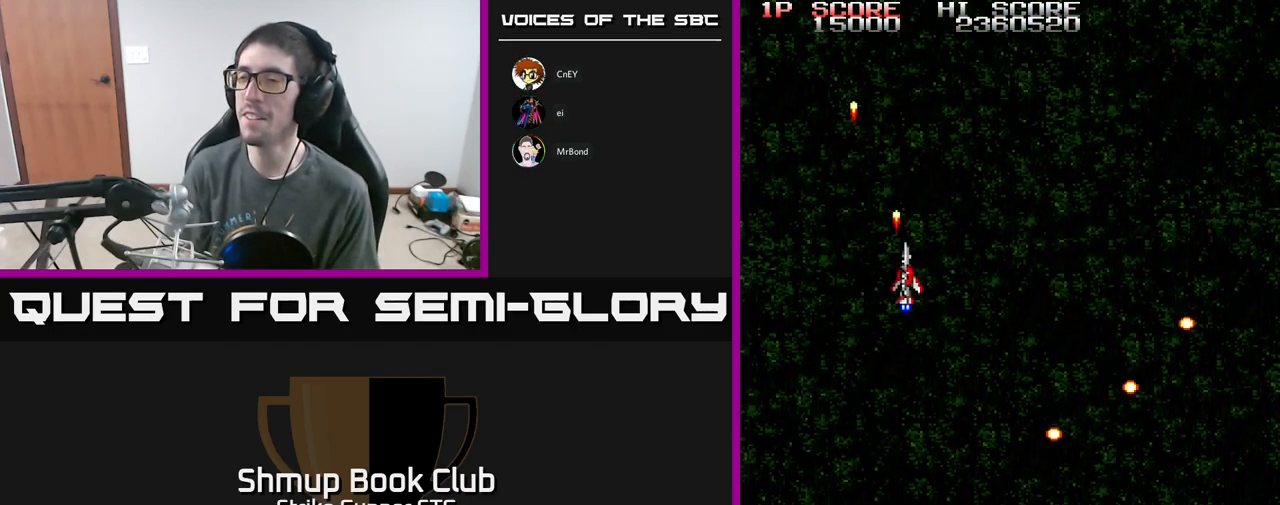
{"buttons": ["A"], "left_stick": "center", "right_stick": "center", "events": [[50, "DPAD_DOWN", "down"], [217, "DPAD_DOWN", "up"], [400, "DPAD_RIGHT", "up"]]}
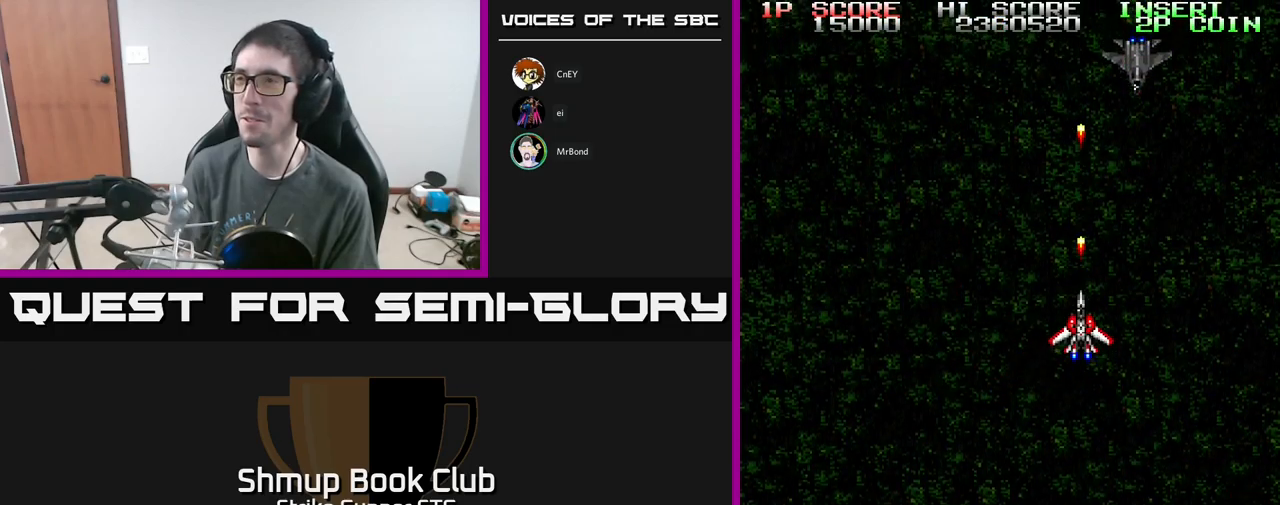
{"buttons": ["A", "DPAD_DOWN"], "left_stick": "center", "right_stick": "center", "events": [[350, "DPAD_RIGHT", "down"], [434, "DPAD_DOWN", "down"], [467, "DPAD_RIGHT", "up"]]}
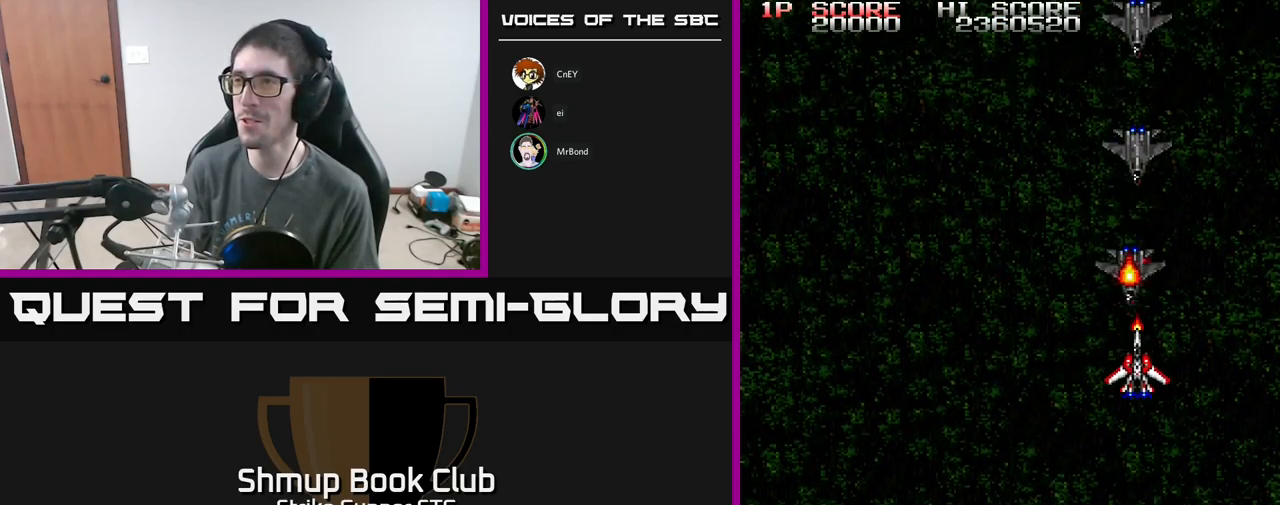
{"buttons": ["A"], "left_stick": "center", "right_stick": "center", "events": [[150, "DPAD_DOWN", "up"]]}
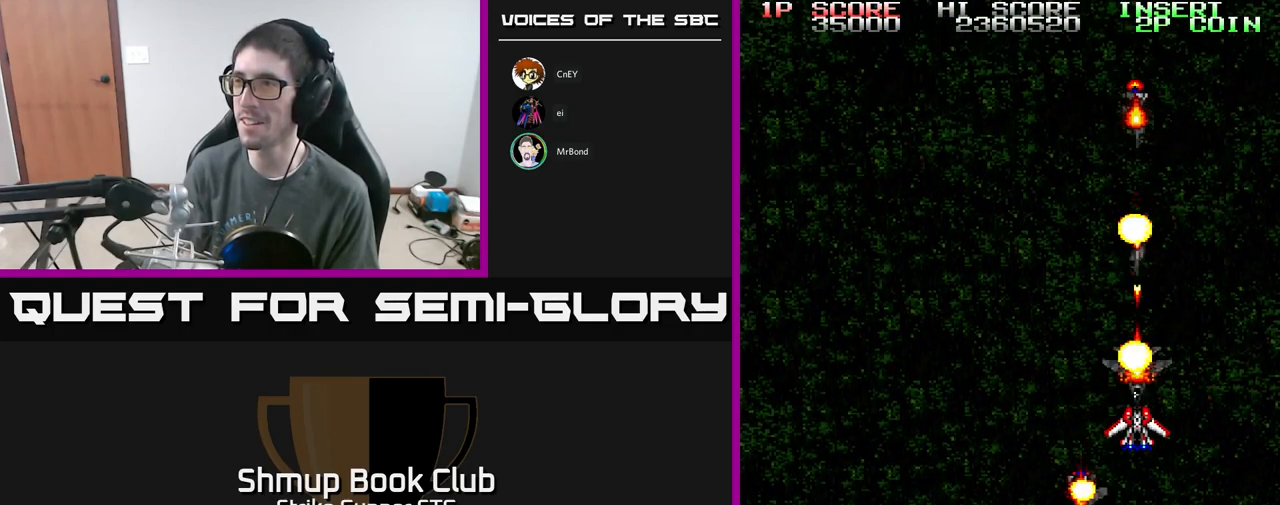
{"buttons": ["A"], "left_stick": "center", "right_stick": "center", "events": []}
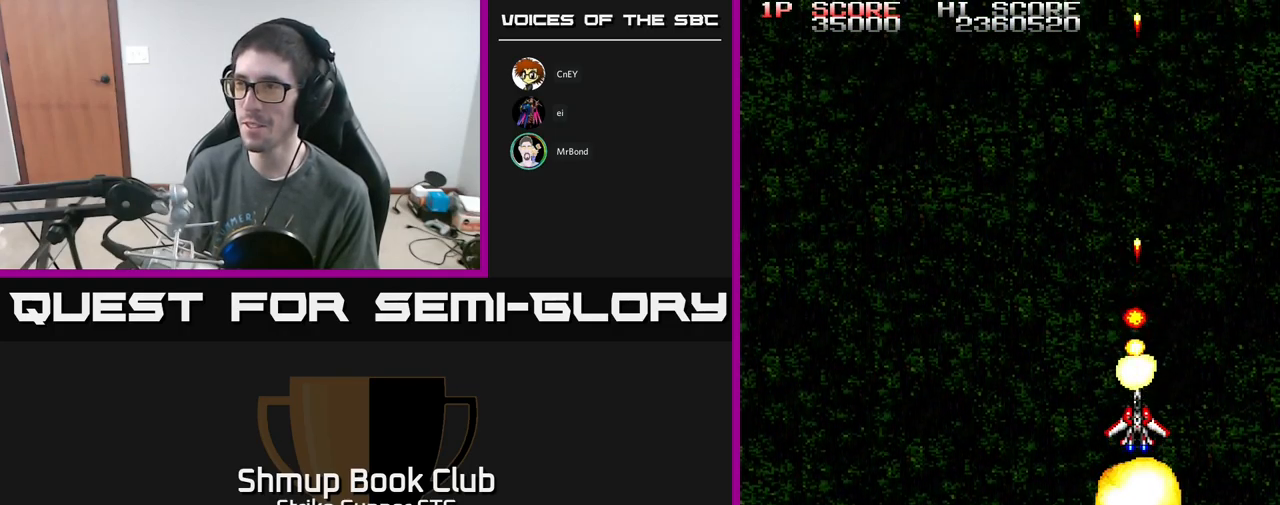
{"buttons": ["A"], "left_stick": "center", "right_stick": "center", "events": []}
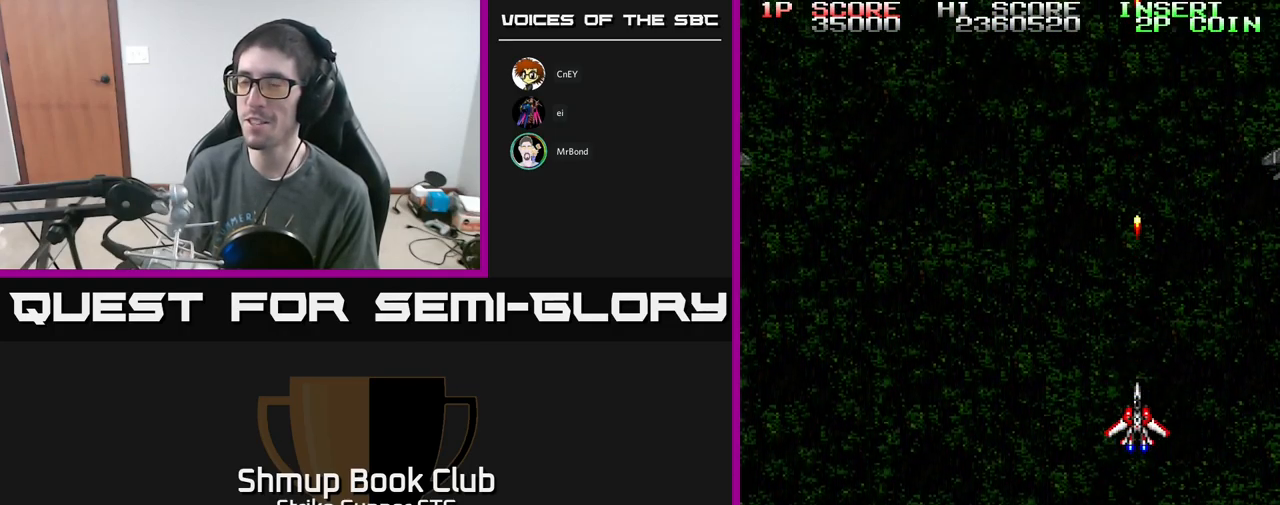
{"buttons": ["A", "DPAD_LEFT"], "left_stick": "center", "right_stick": "center", "events": [[50, "DPAD_LEFT", "down"], [117, "DPAD_UP", "down"], [317, "DPAD_UP", "up"]]}
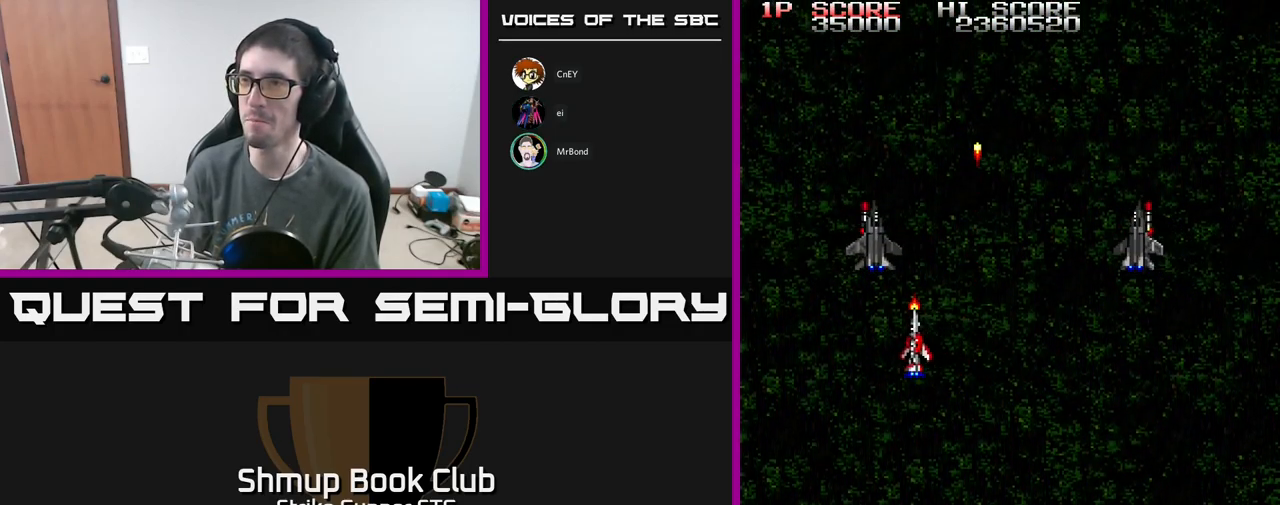
{"buttons": ["A", "DPAD_RIGHT"], "left_stick": "center", "right_stick": "center", "events": [[134, "DPAD_UP", "down"], [167, "DPAD_LEFT", "up"], [184, "DPAD_RIGHT", "down"], [284, "DPAD_UP", "up"], [350, "DPAD_DOWN", "down"], [450, "DPAD_DOWN", "up"]]}
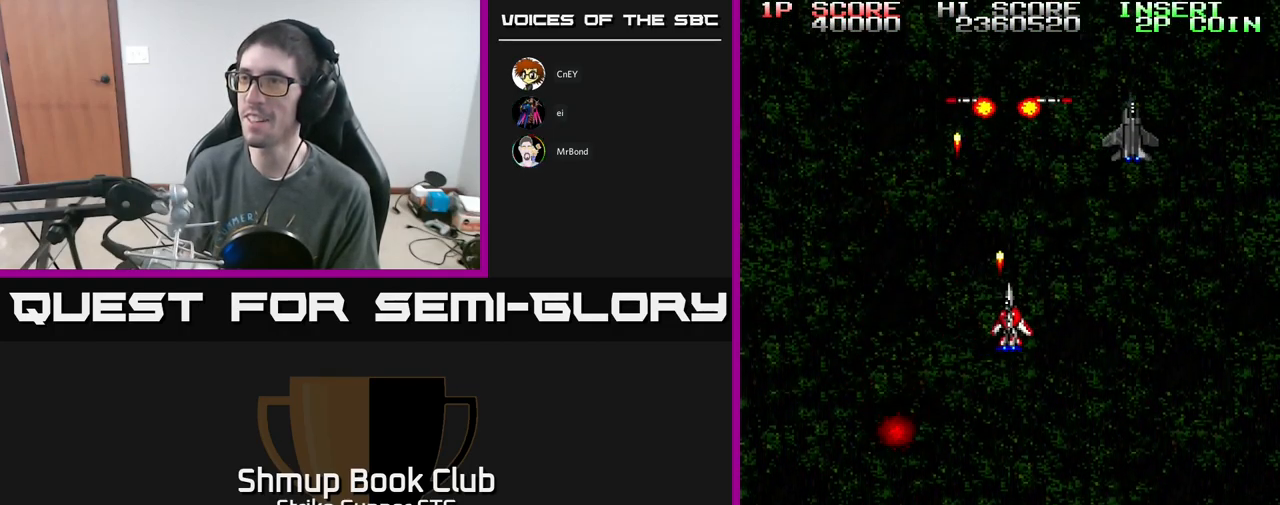
{"buttons": ["A", "DPAD_DOWN"], "left_stick": "center", "right_stick": "center", "events": [[417, "DPAD_DOWN", "down"], [450, "DPAD_RIGHT", "up"]]}
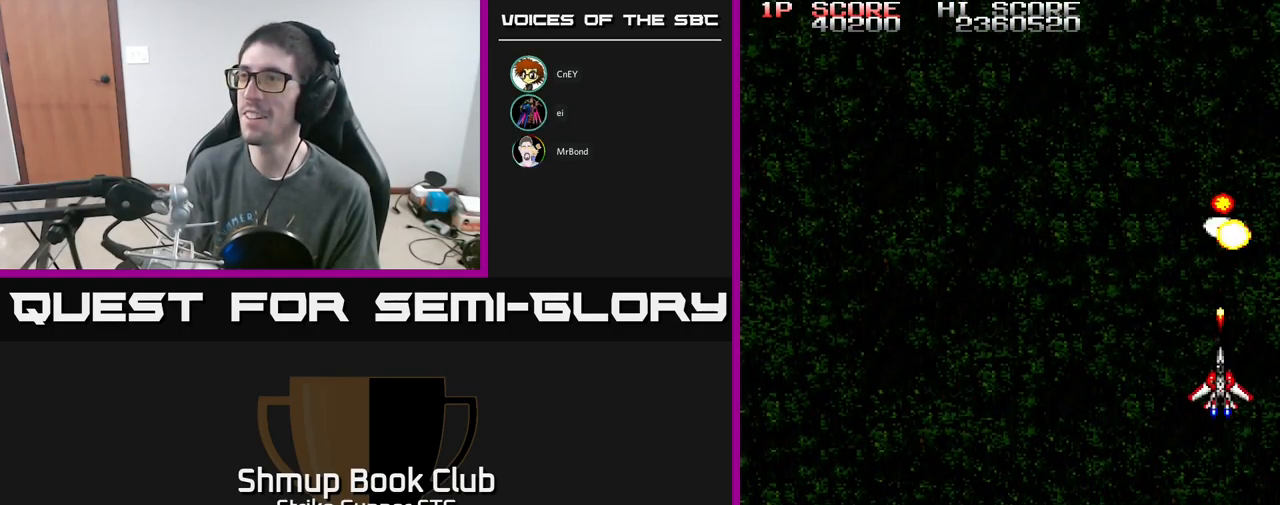
{"buttons": ["A", "DPAD_UP", "DPAD_LEFT"], "left_stick": "center", "right_stick": "center", "events": [[100, "DPAD_LEFT", "down"], [150, "DPAD_DOWN", "up"], [284, "DPAD_UP", "down"]]}
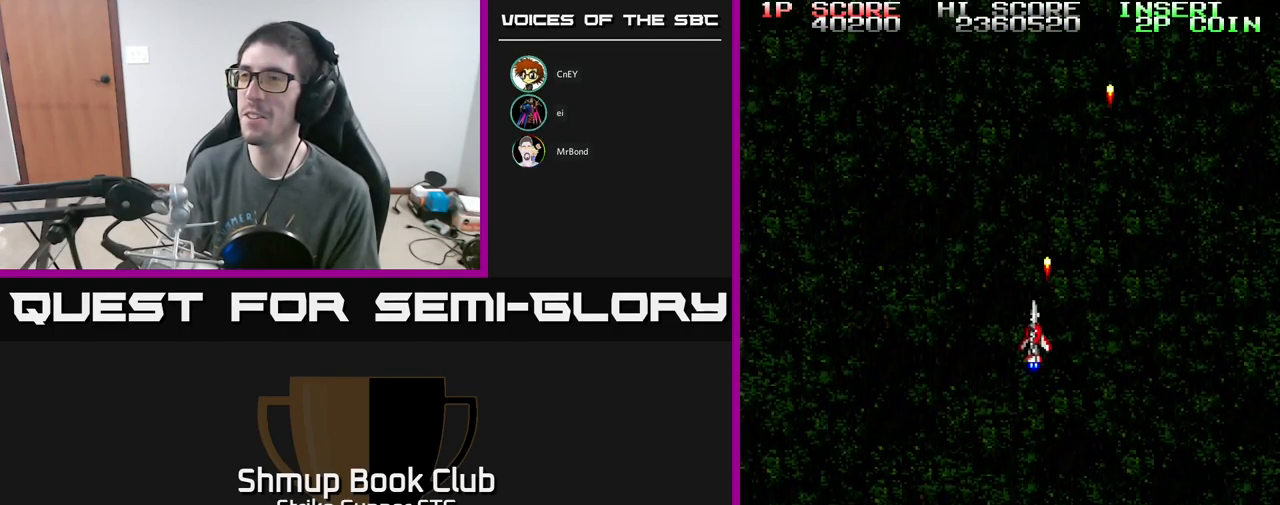
{"buttons": ["A", "DPAD_RIGHT"], "left_stick": "center", "right_stick": "center", "events": [[167, "DPAD_UP", "up"], [284, "DPAD_DOWN", "down"], [284, "DPAD_LEFT", "up"], [334, "DPAD_DOWN", "up"], [334, "DPAD_RIGHT", "down"]]}
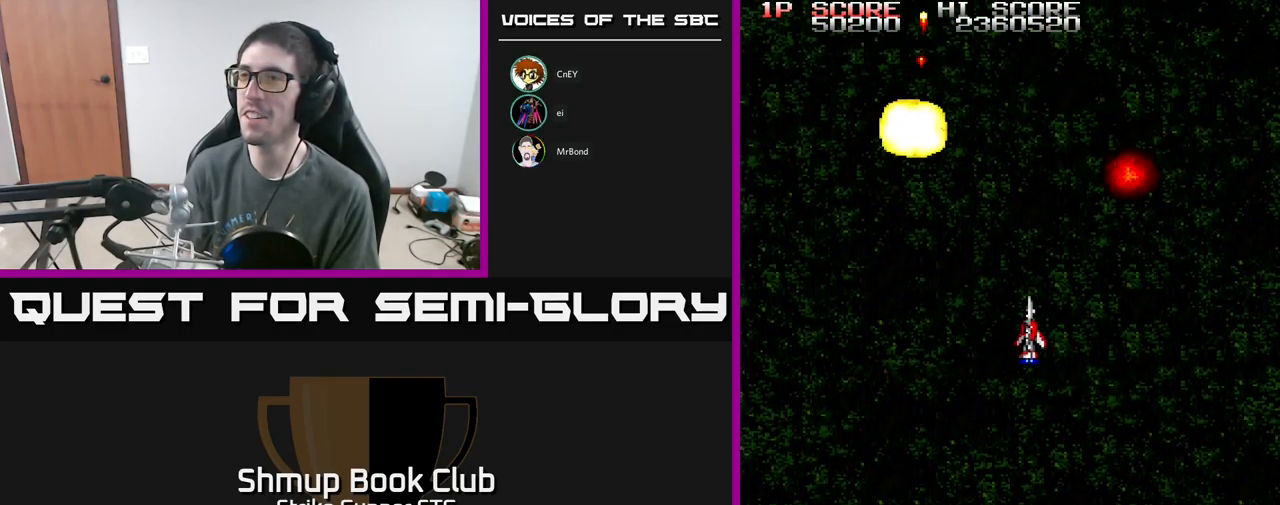
{"buttons": ["A", "DPAD_DOWN", "DPAD_RIGHT"], "left_stick": "center", "right_stick": "center", "events": [[50, "DPAD_RIGHT", "up"], [67, "DPAD_LEFT", "down"], [166, "DPAD_UP", "down"], [316, "DPAD_UP", "up"], [350, "DPAD_LEFT", "up"], [383, "DPAD_DOWN", "down"], [383, "DPAD_RIGHT", "down"]]}
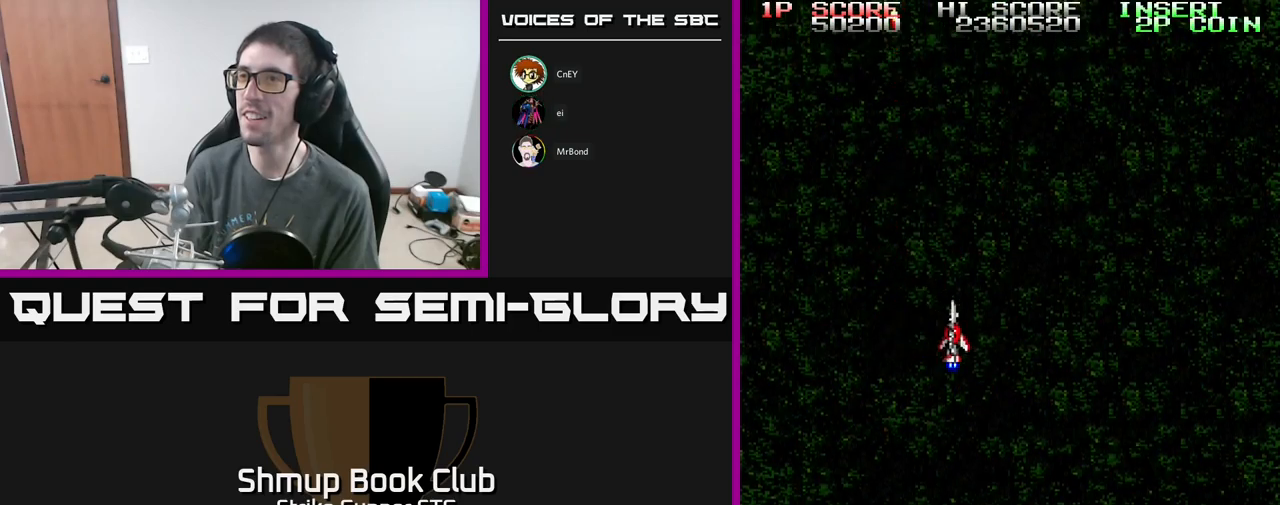
{"buttons": ["A", "DPAD_LEFT"], "left_stick": "center", "right_stick": "center", "events": [[67, "DPAD_DOWN", "up"], [417, "DPAD_RIGHT", "up"], [434, "DPAD_LEFT", "down"]]}
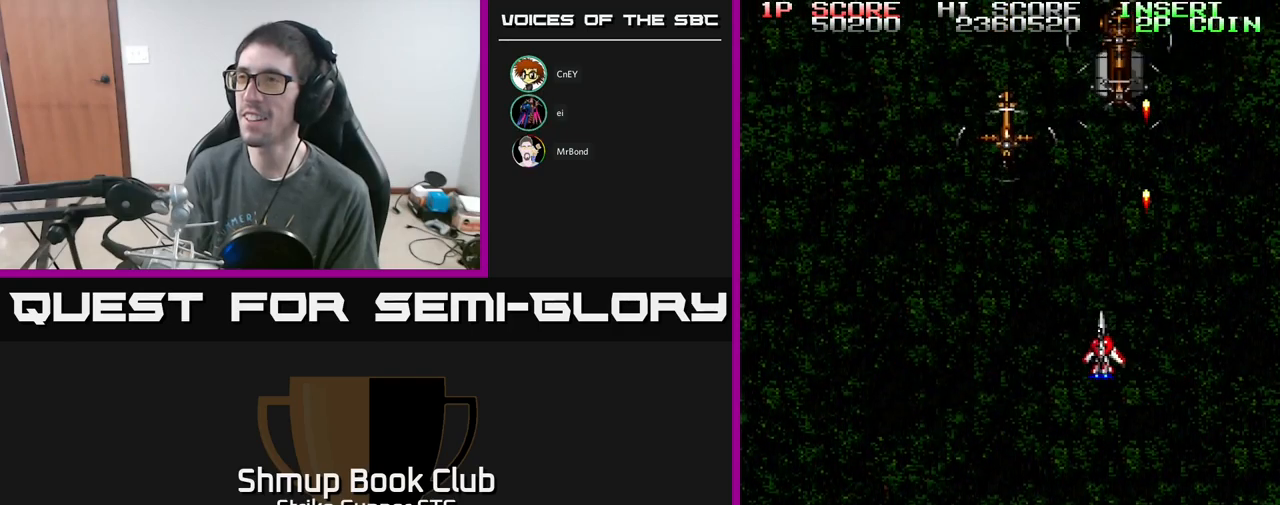
{"buttons": ["A"], "left_stick": "center", "right_stick": "center", "events": [[234, "DPAD_LEFT", "up"], [250, "DPAD_UP", "down"], [267, "DPAD_RIGHT", "down"], [317, "DPAD_RIGHT", "up"], [350, "DPAD_UP", "up"]]}
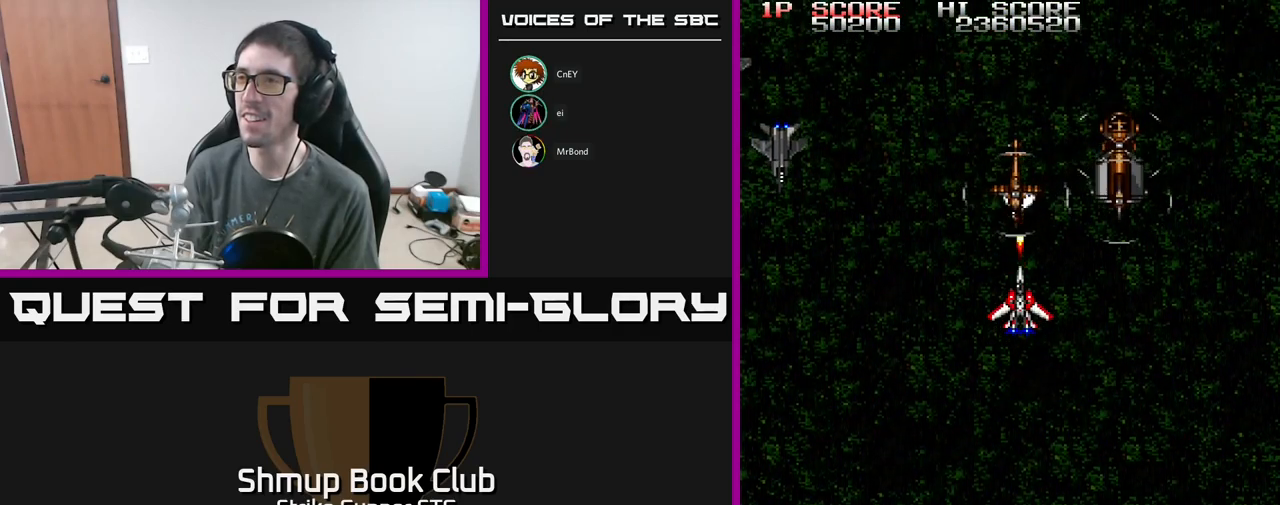
{"buttons": ["A", "DPAD_DOWN"], "left_stick": "center", "right_stick": "center", "events": [[67, "DPAD_RIGHT", "down"], [200, "DPAD_RIGHT", "up"], [317, "DPAD_DOWN", "down"], [317, "DPAD_RIGHT", "down"], [467, "DPAD_RIGHT", "up"]]}
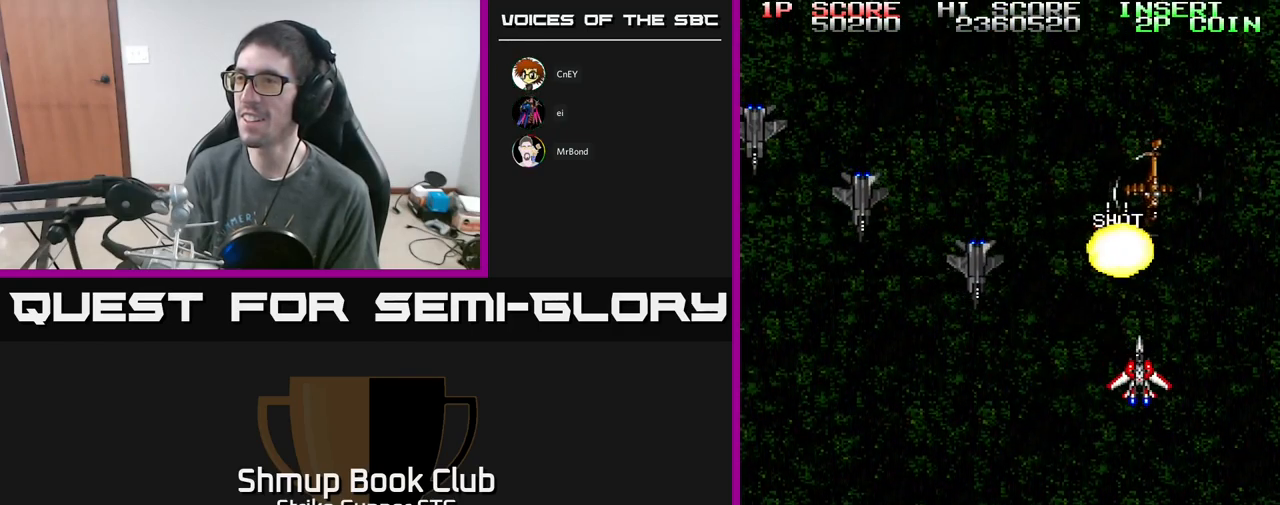
{"buttons": ["A"], "left_stick": "center", "right_stick": "center", "events": [[34, "DPAD_DOWN", "up"], [34, "DPAD_LEFT", "down"], [184, "DPAD_DOWN", "down"], [200, "DPAD_LEFT", "up"], [417, "DPAD_DOWN", "up"]]}
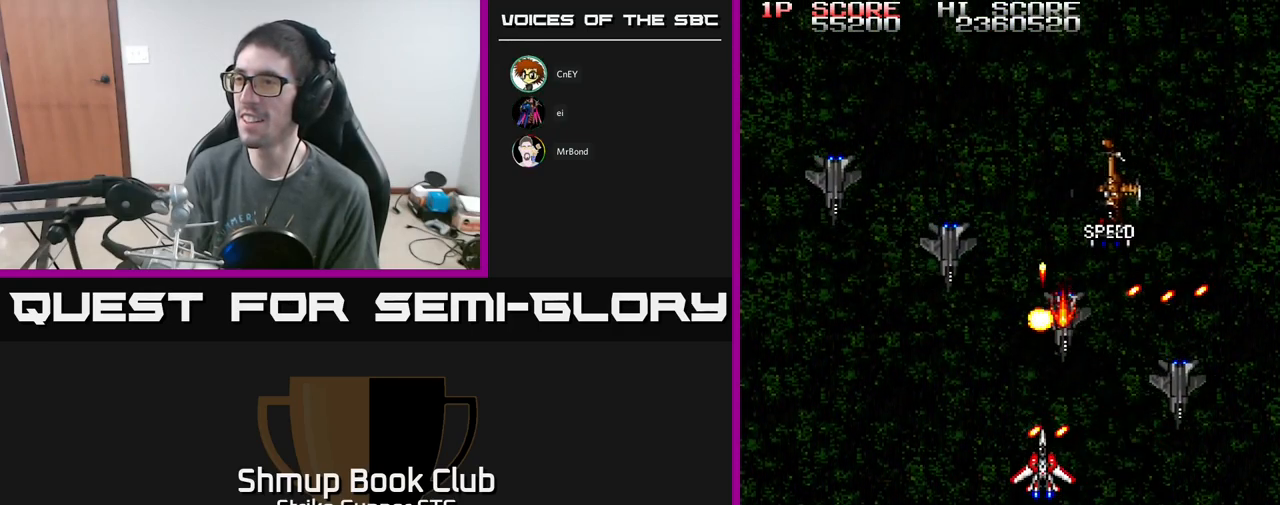
{"buttons": ["A"], "left_stick": "center", "right_stick": "center", "events": [[100, "DPAD_DOWN", "down"], [167, "DPAD_RIGHT", "down"], [434, "DPAD_RIGHT", "up"], [450, "DPAD_DOWN", "up"]]}
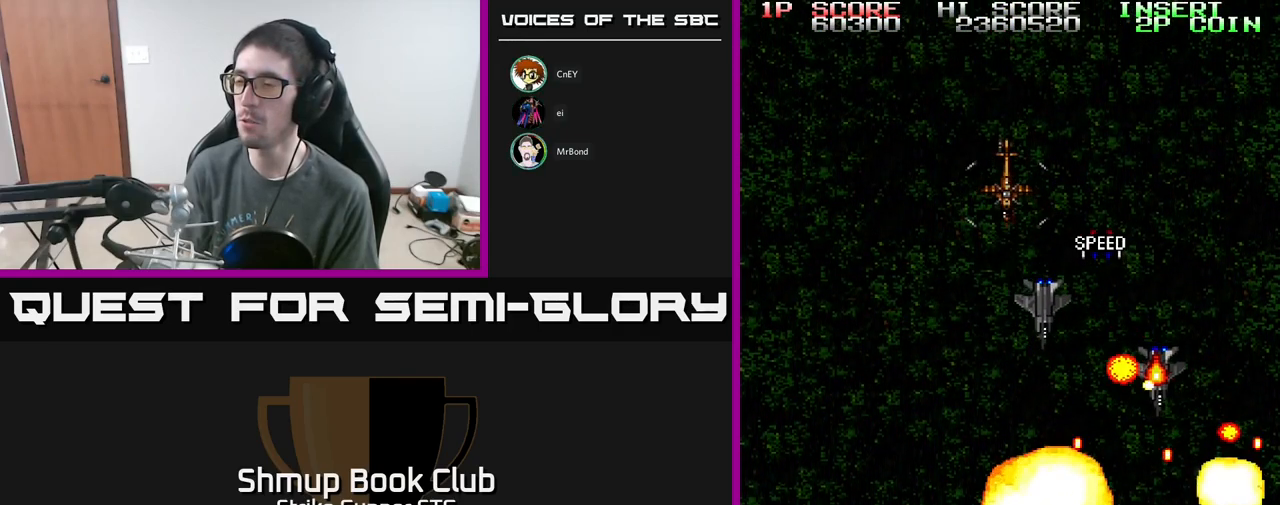
{"buttons": [], "left_stick": "center", "right_stick": "center", "events": [[417, "A", "up"]]}